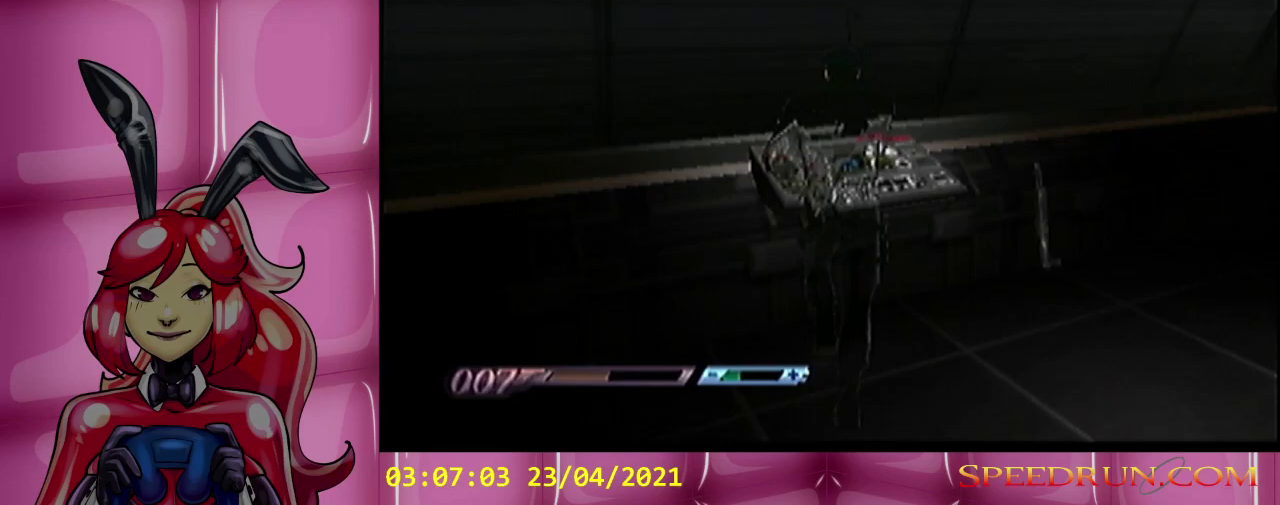
Gameplay with a controller (Nintendo layout); each line is a JSON object with the inputs held at the frame after it. "events" lists button and stick changes between this image and that frame as [ms after this image, input, new state], when the widget could be followed in between. Not read: L3 R3 right_stick.
{"buttons": [], "left_stick": "center", "events": [[17, "A", "up"], [83, "A", "down"], [150, "A", "up"], [250, "A", "down"], [350, "A", "up"]]}
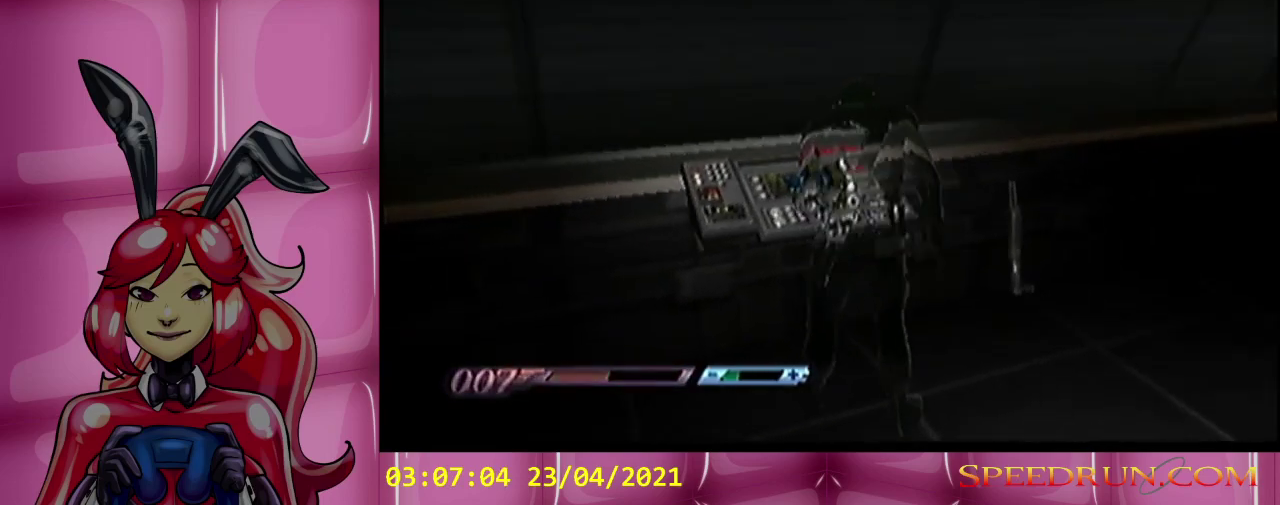
{"buttons": [], "left_stick": "center", "events": []}
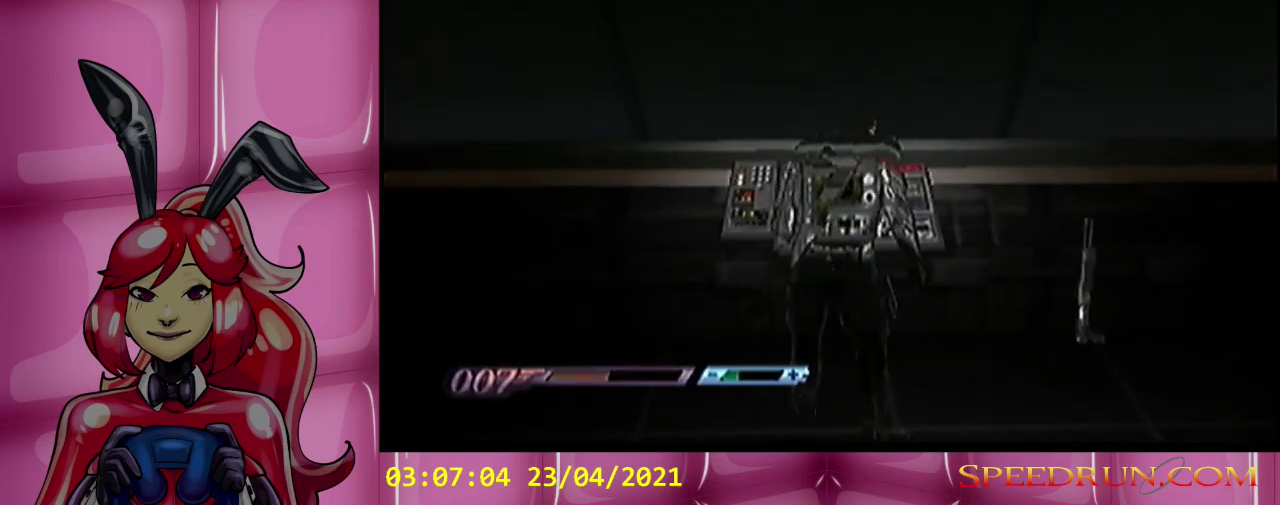
{"buttons": [], "left_stick": "center", "events": []}
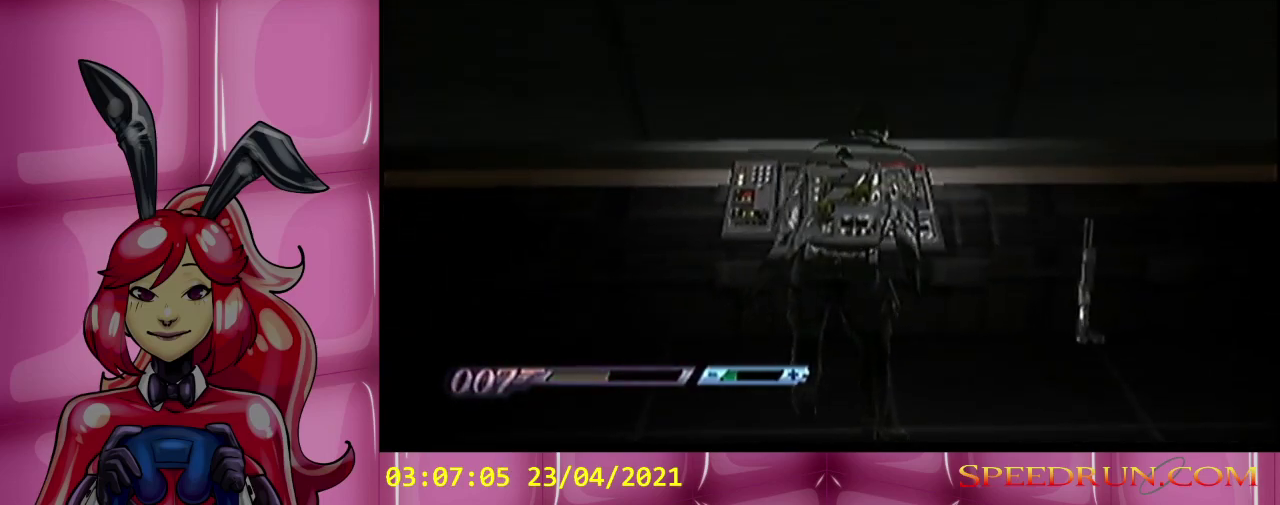
{"buttons": [], "left_stick": "center", "events": []}
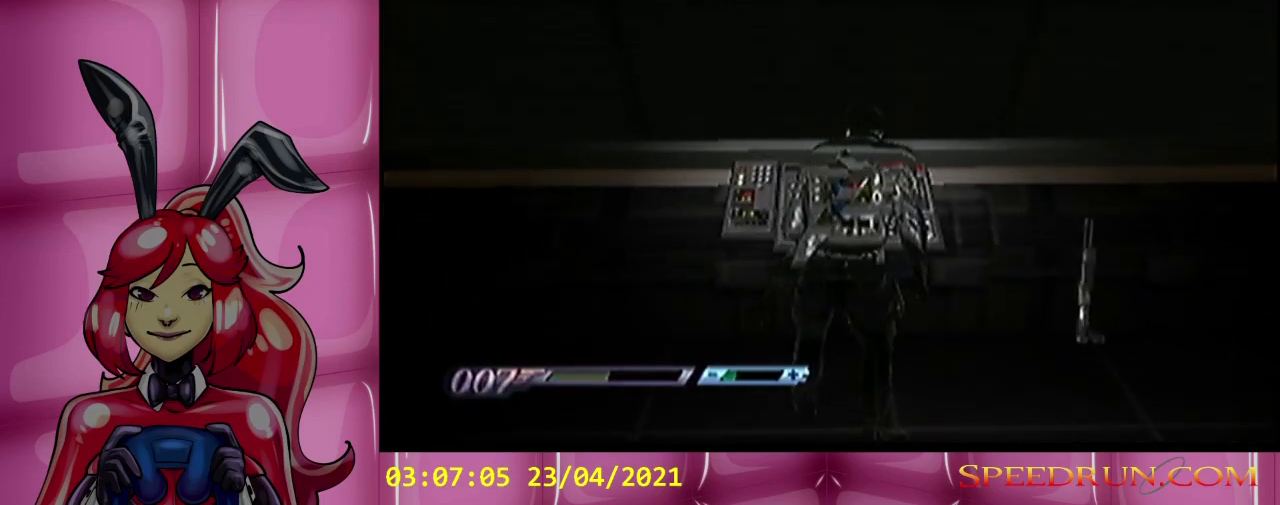
{"buttons": [], "left_stick": "center", "events": []}
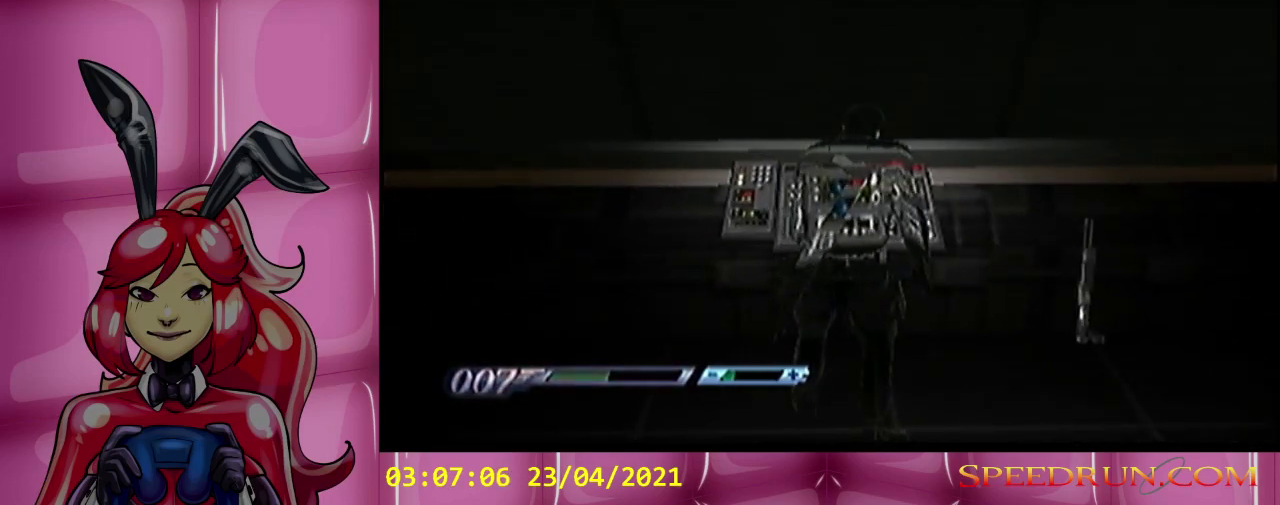
{"buttons": [], "left_stick": "center", "events": []}
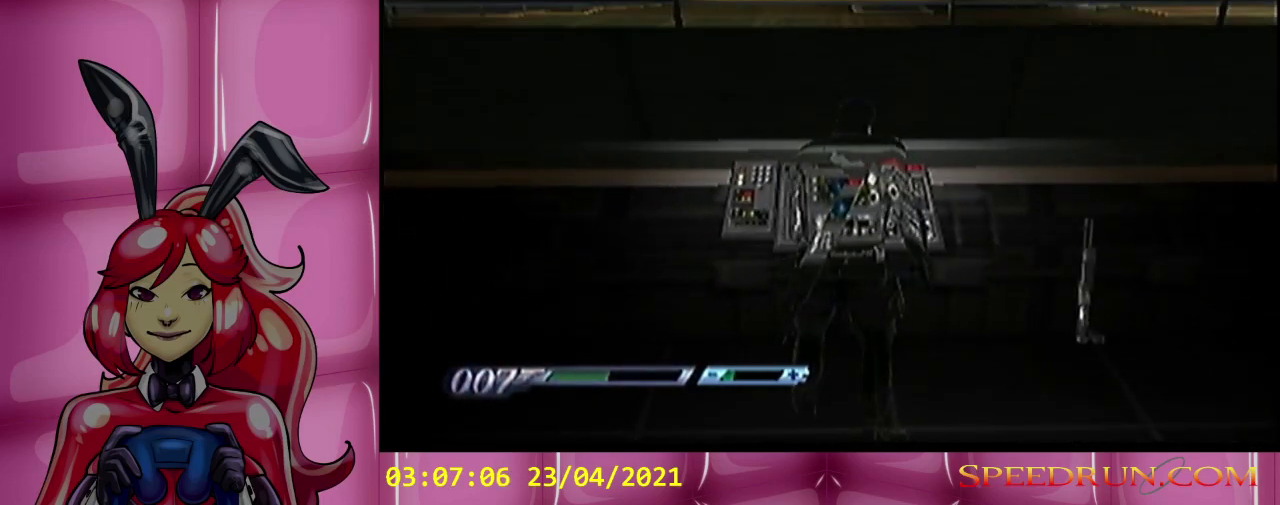
{"buttons": [], "left_stick": "center", "events": []}
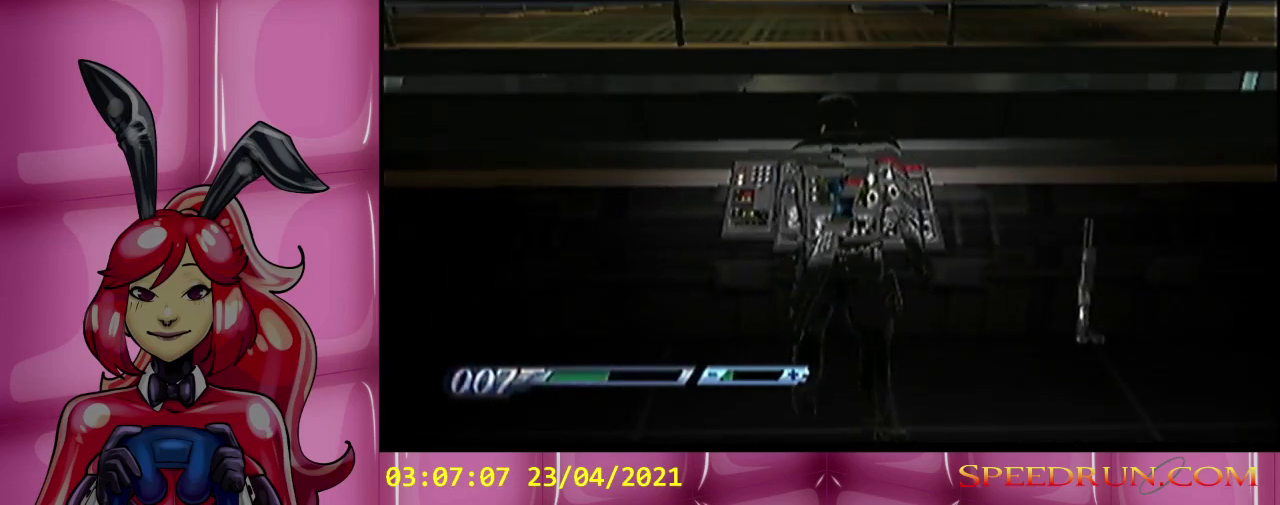
{"buttons": [], "left_stick": "left", "events": [[33, "left_stick", "left"]]}
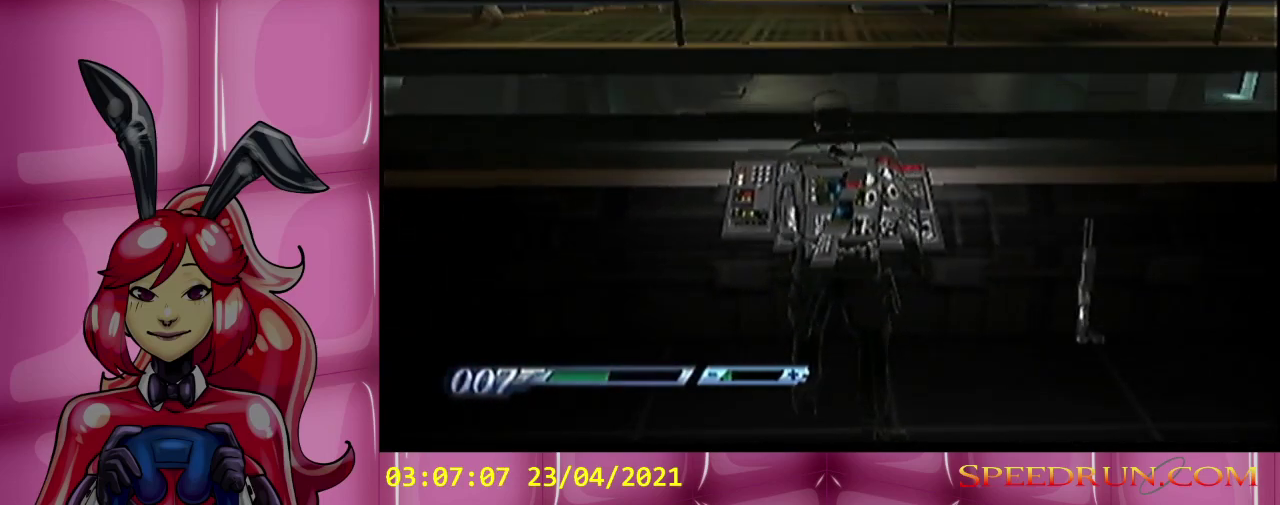
{"buttons": [], "left_stick": "left", "events": []}
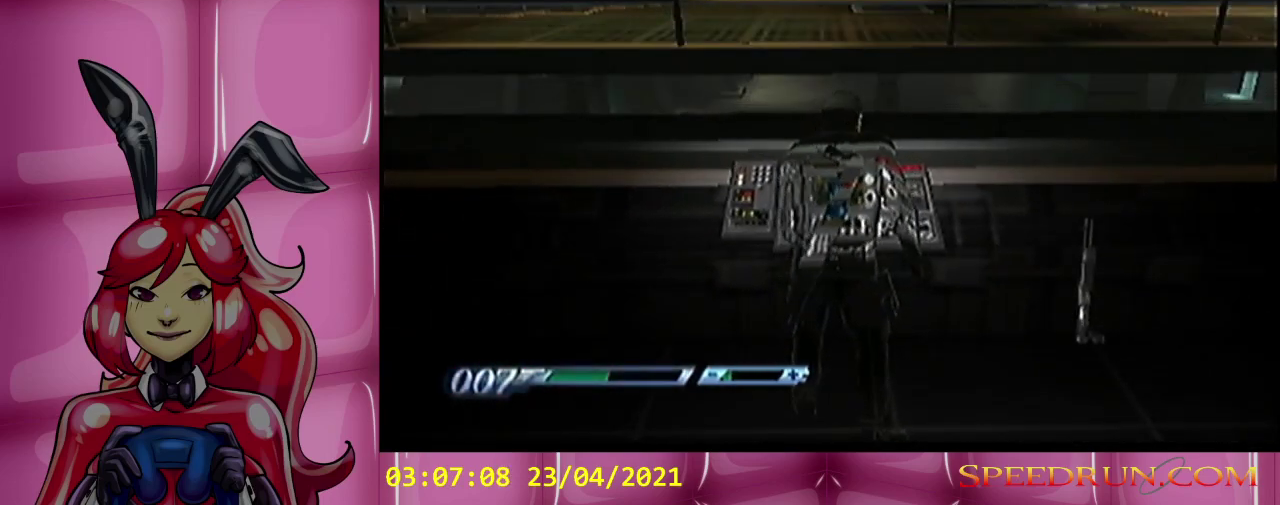
{"buttons": [], "left_stick": "left", "events": []}
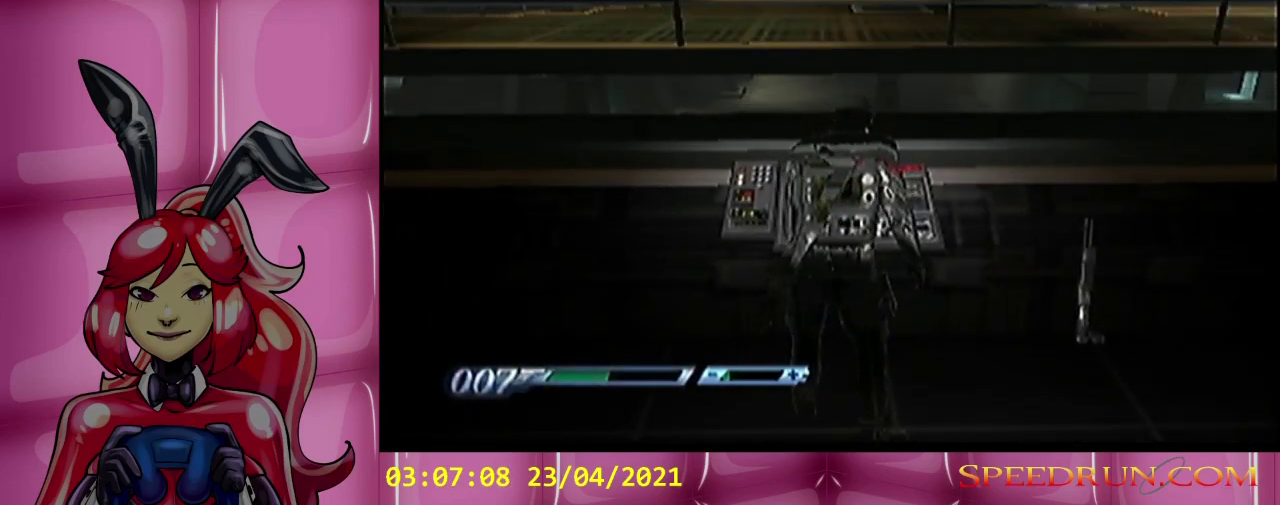
{"buttons": [], "left_stick": "left", "events": []}
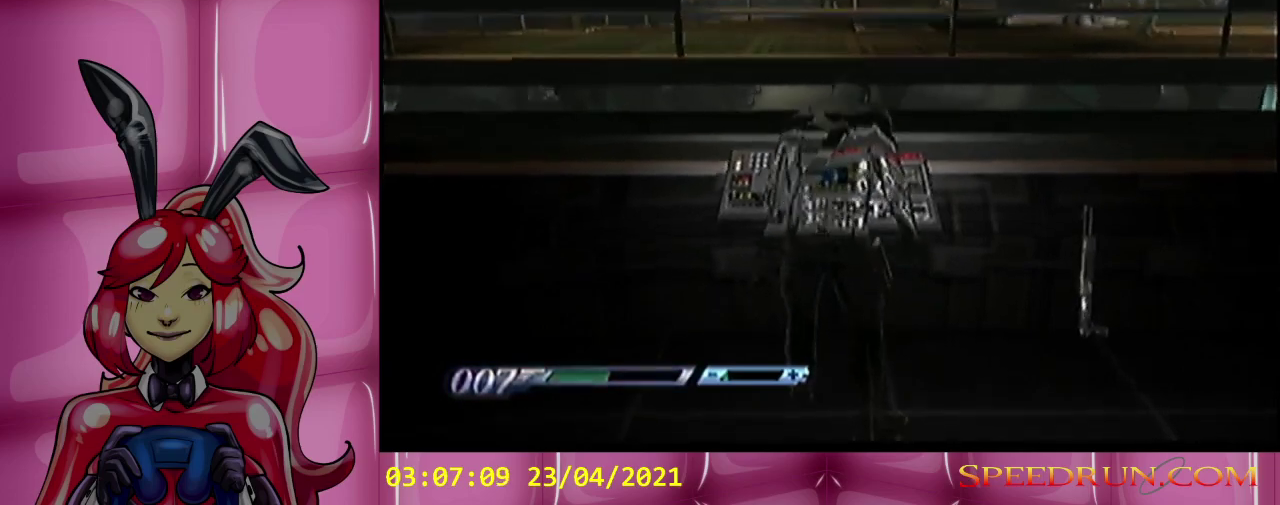
{"buttons": [], "left_stick": "left", "events": []}
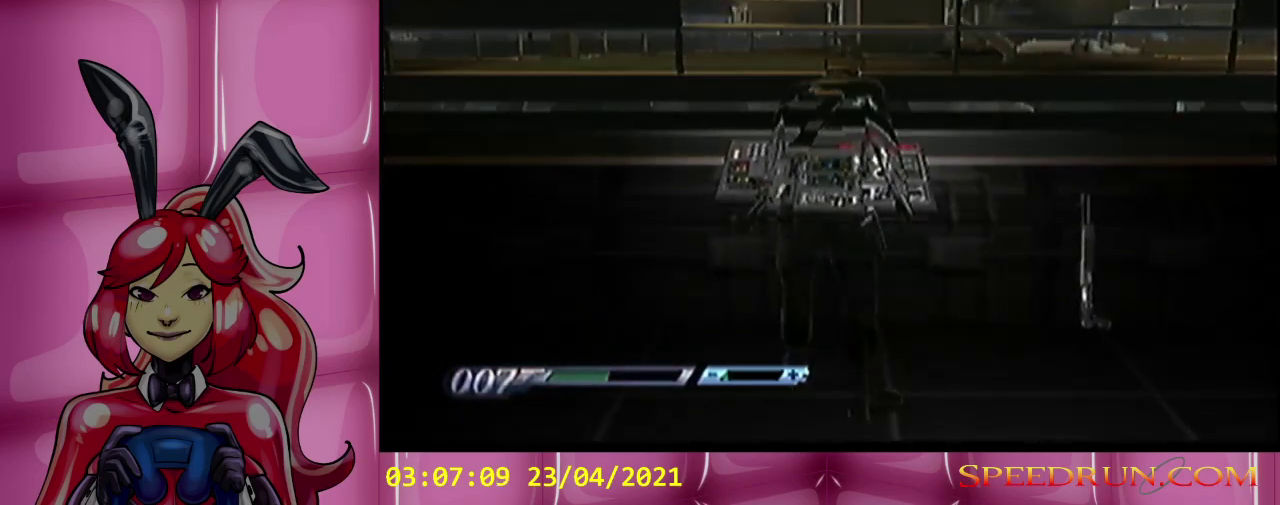
{"buttons": [], "left_stick": "left", "events": []}
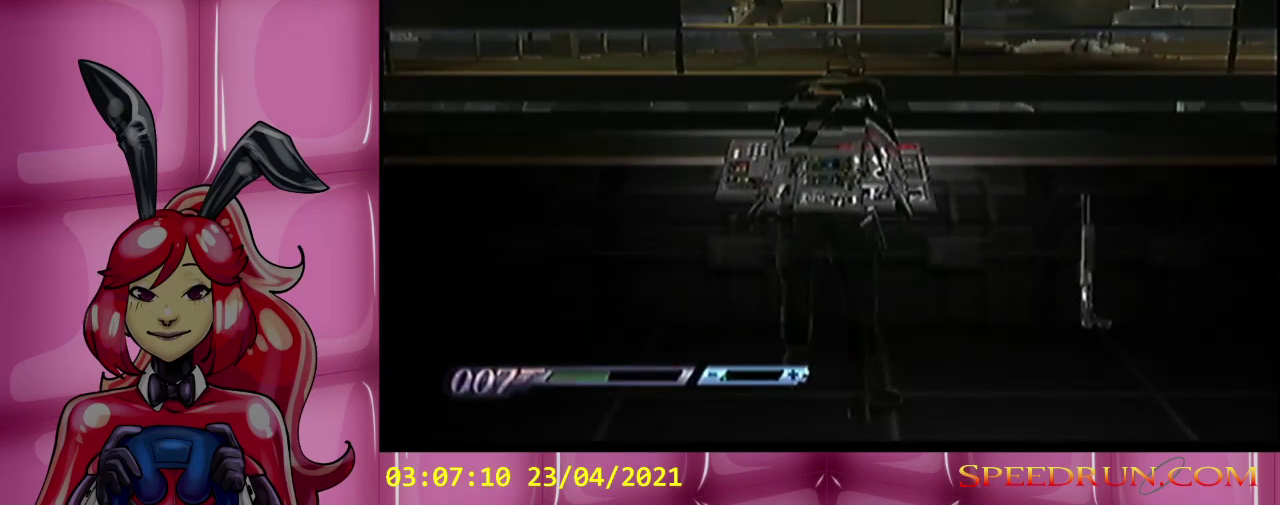
{"buttons": [], "left_stick": "left", "events": []}
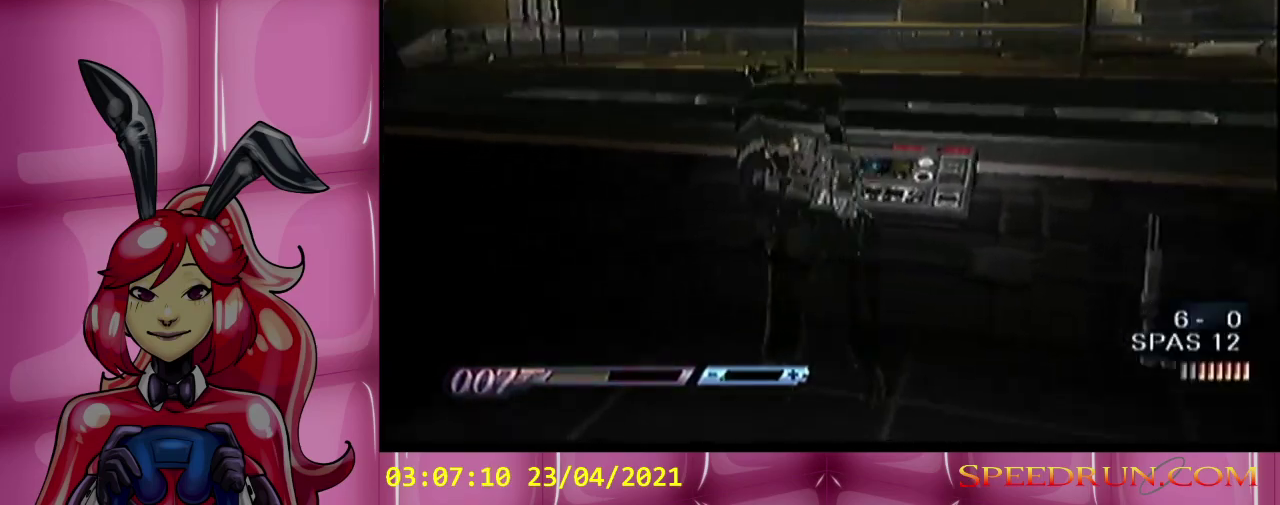
{"buttons": [], "left_stick": "center", "events": [[433, "left_stick", "center"]]}
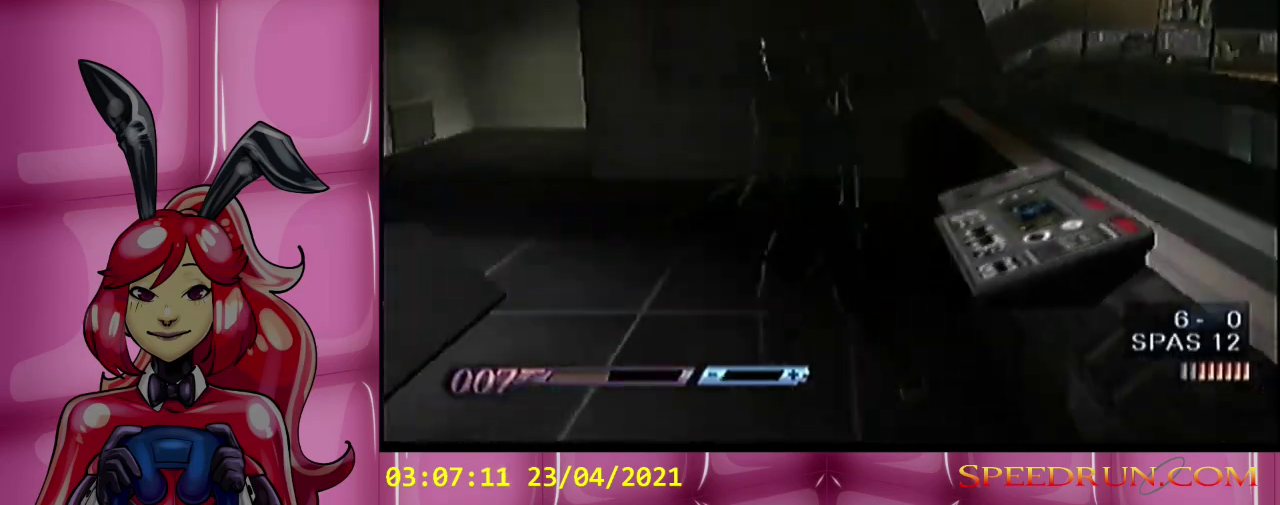
{"buttons": [], "left_stick": "right"}
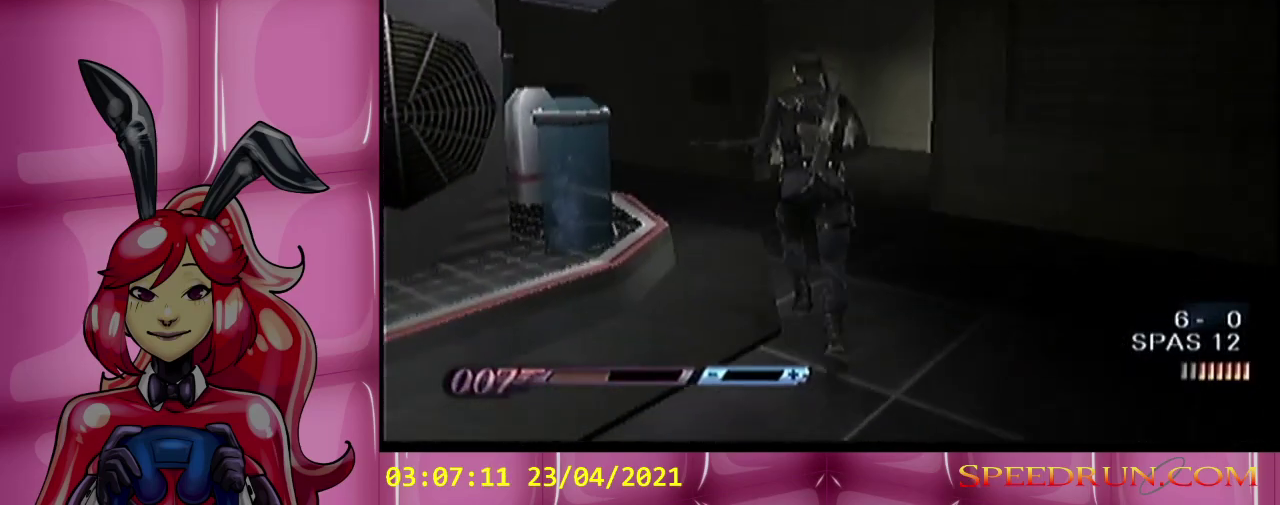
{"buttons": [], "left_stick": "center"}
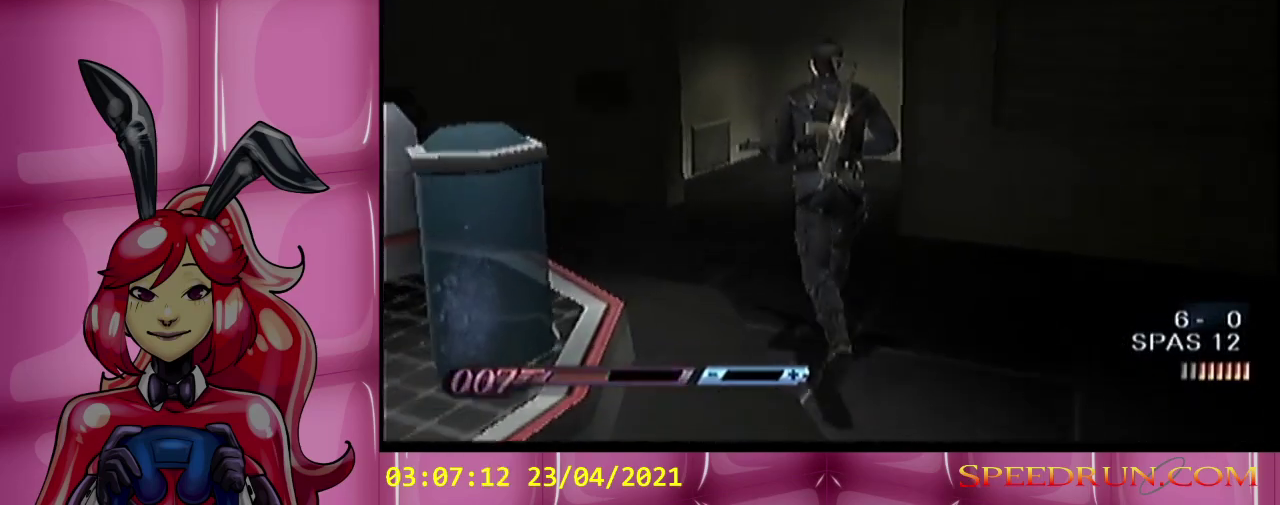
{"buttons": [], "left_stick": "right", "events": [[67, "left_stick", "right"]]}
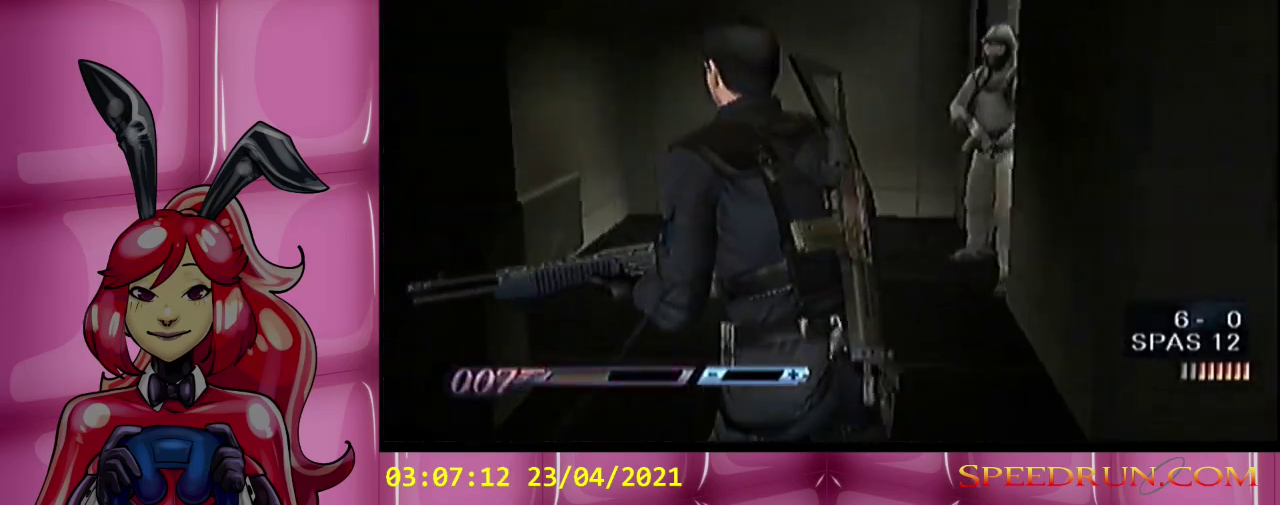
{"buttons": ["L1"], "left_stick": "center", "events": [[250, "left_stick", "down-right"], [317, "L1", "down"], [317, "R1", "down"], [317, "left_stick", "center"], [500, "R1", "up"]]}
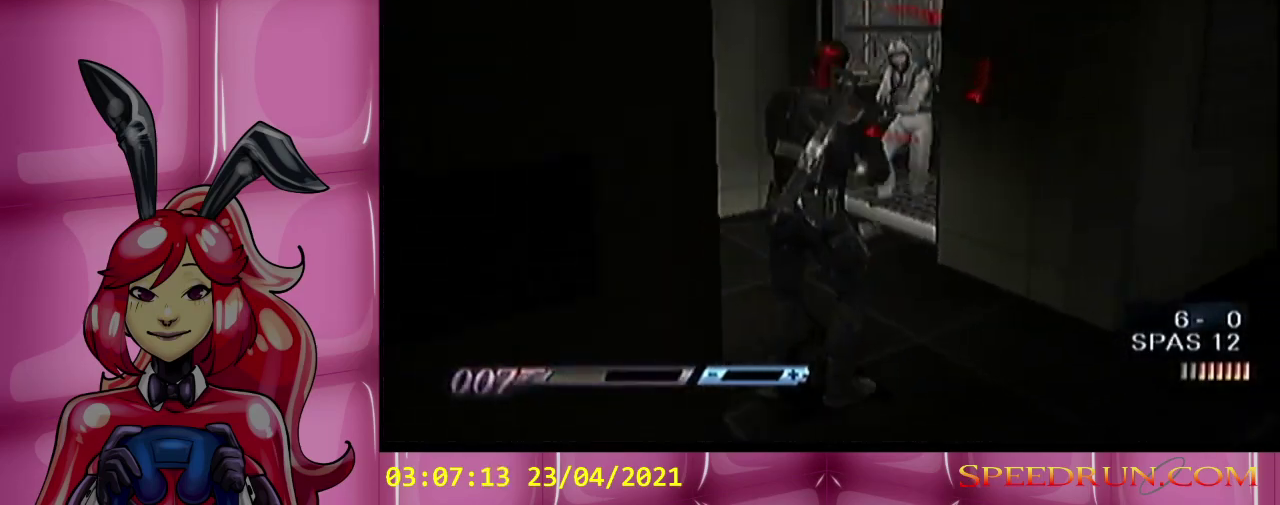
{"buttons": [], "left_stick": "right", "events": [[183, "L1", "up"], [183, "left_stick", "right"]]}
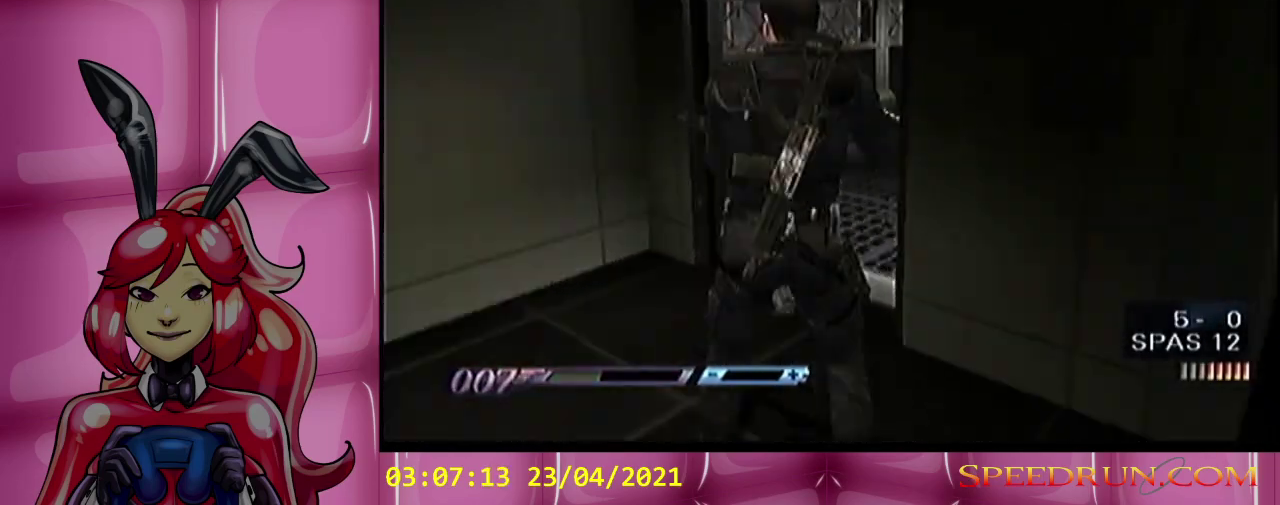
{"buttons": [], "left_stick": "center", "events": [[217, "left_stick", "center"]]}
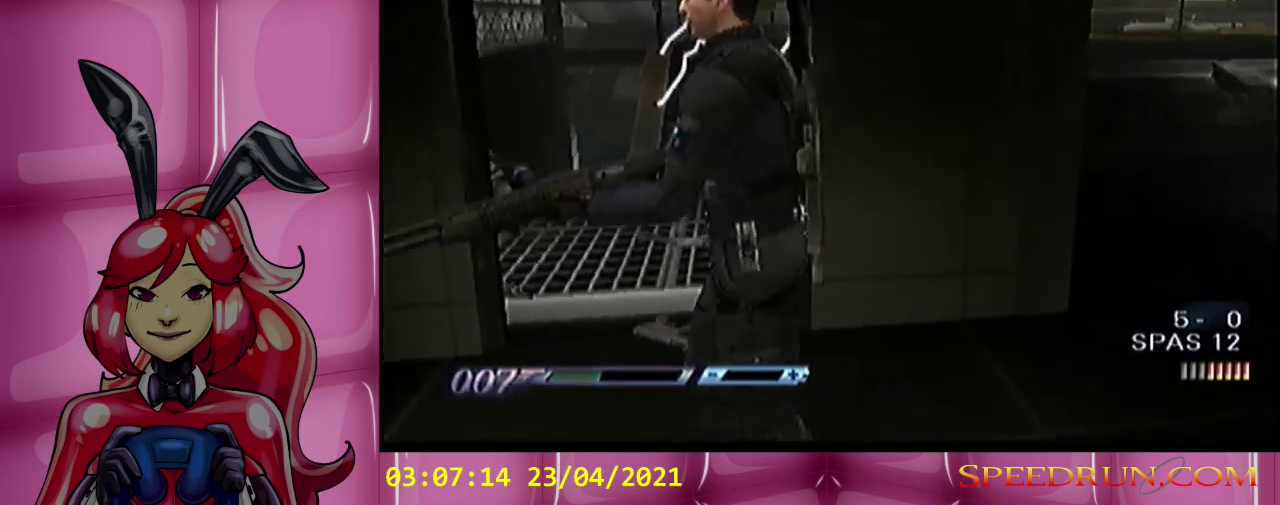
{"buttons": [], "left_stick": "center", "events": []}
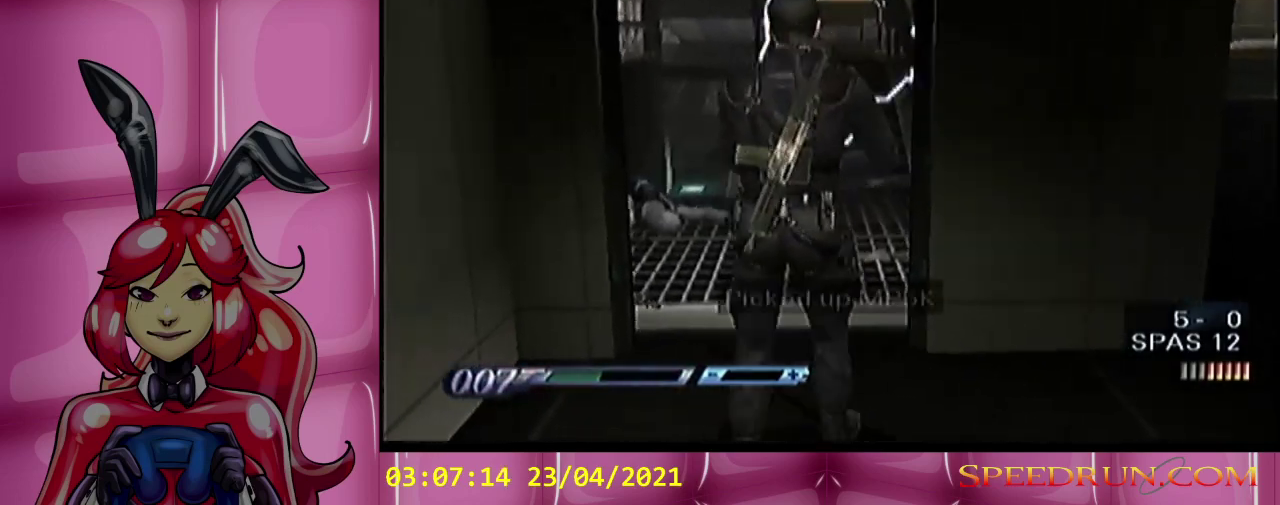
{"buttons": [], "left_stick": "center", "events": [[150, "DPAD_UP", "down"], [317, "DPAD_UP", "up"]]}
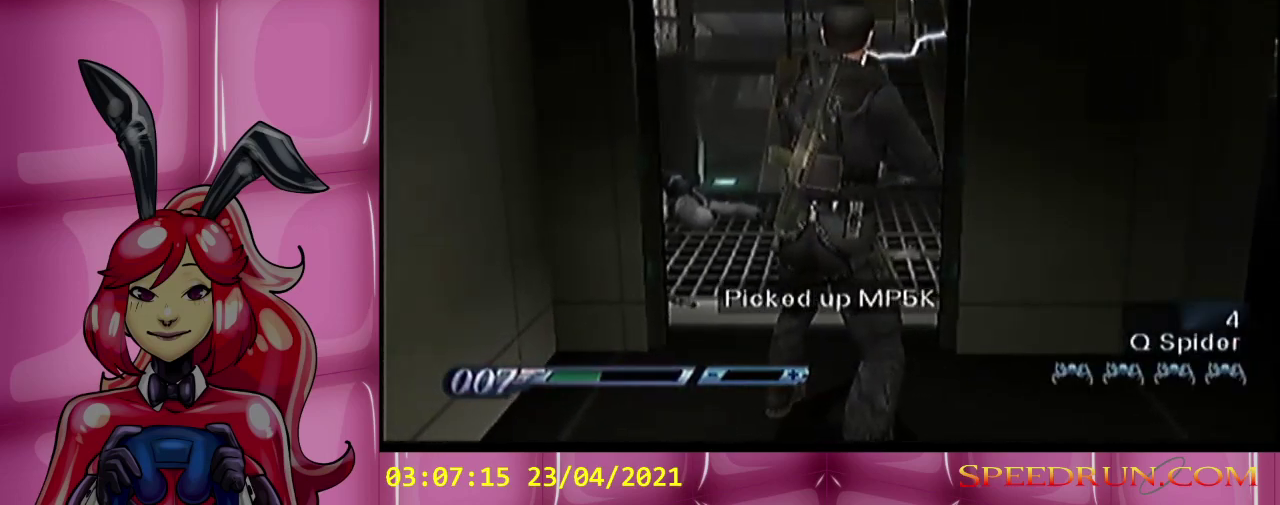
{"buttons": [], "left_stick": "center", "events": [[333, "A", "down"], [400, "A", "up"]]}
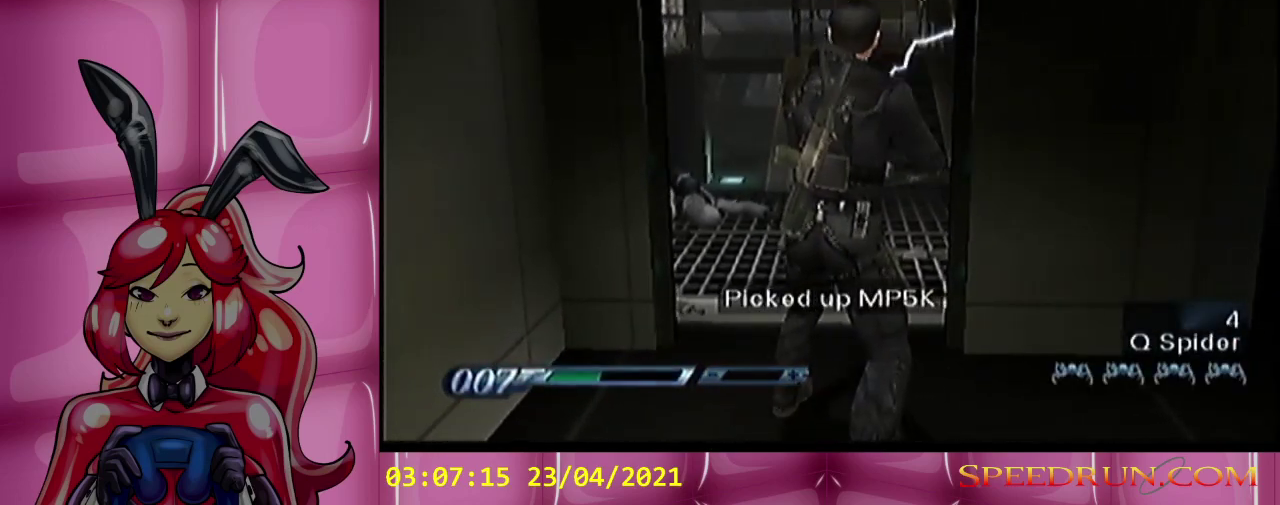
{"buttons": [], "left_stick": "center", "events": []}
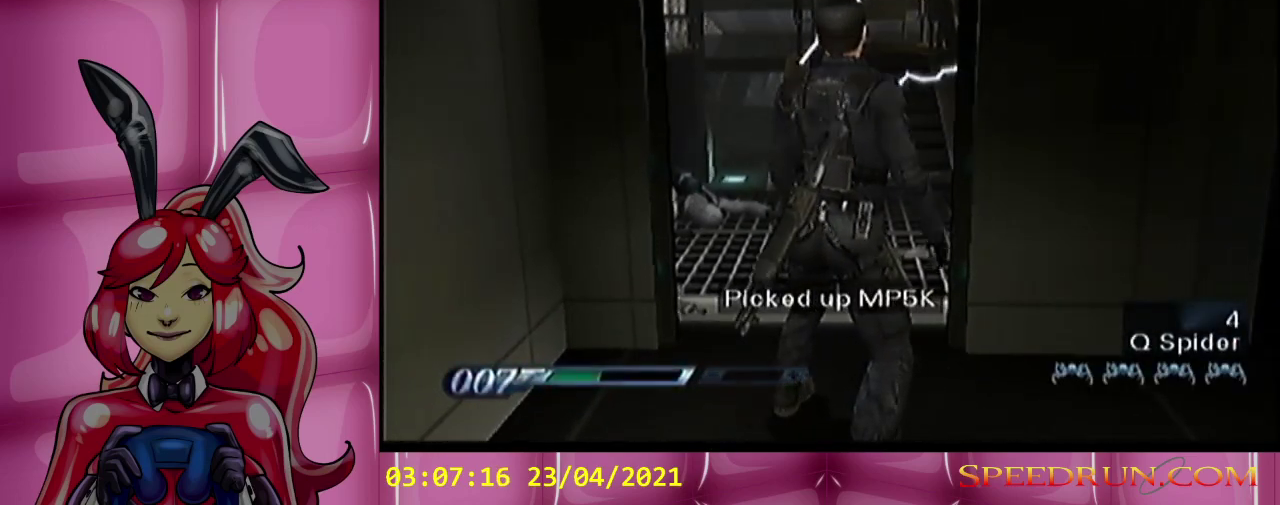
{"buttons": [], "left_stick": "center", "events": []}
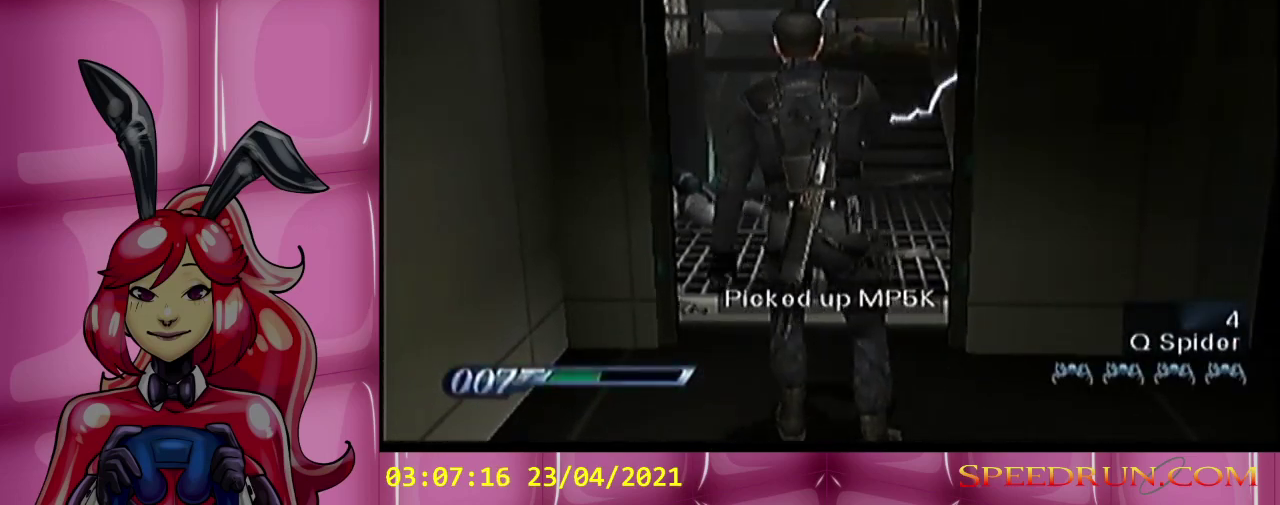
{"buttons": [], "left_stick": "center", "events": []}
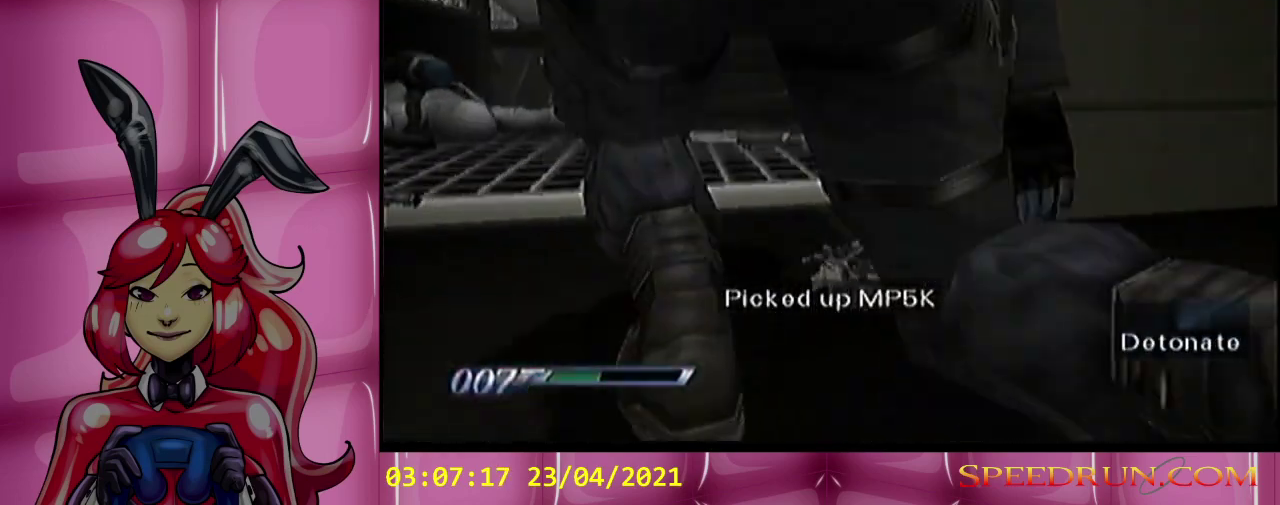
{"buttons": [], "left_stick": "left", "events": [[467, "left_stick", "left"]]}
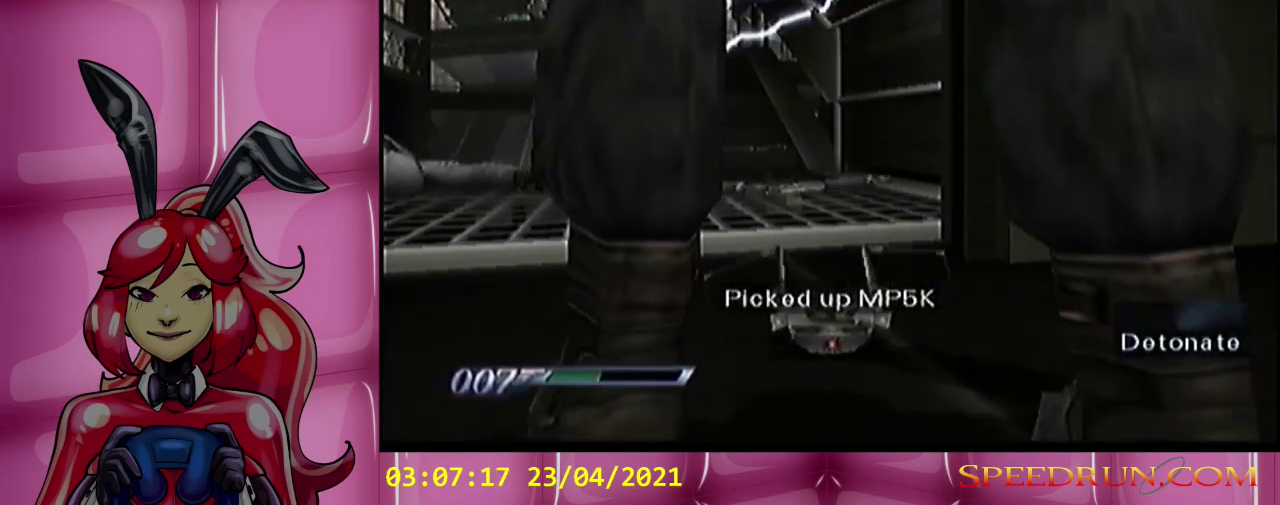
{"buttons": [], "left_stick": "center", "events": [[433, "left_stick", "center"]]}